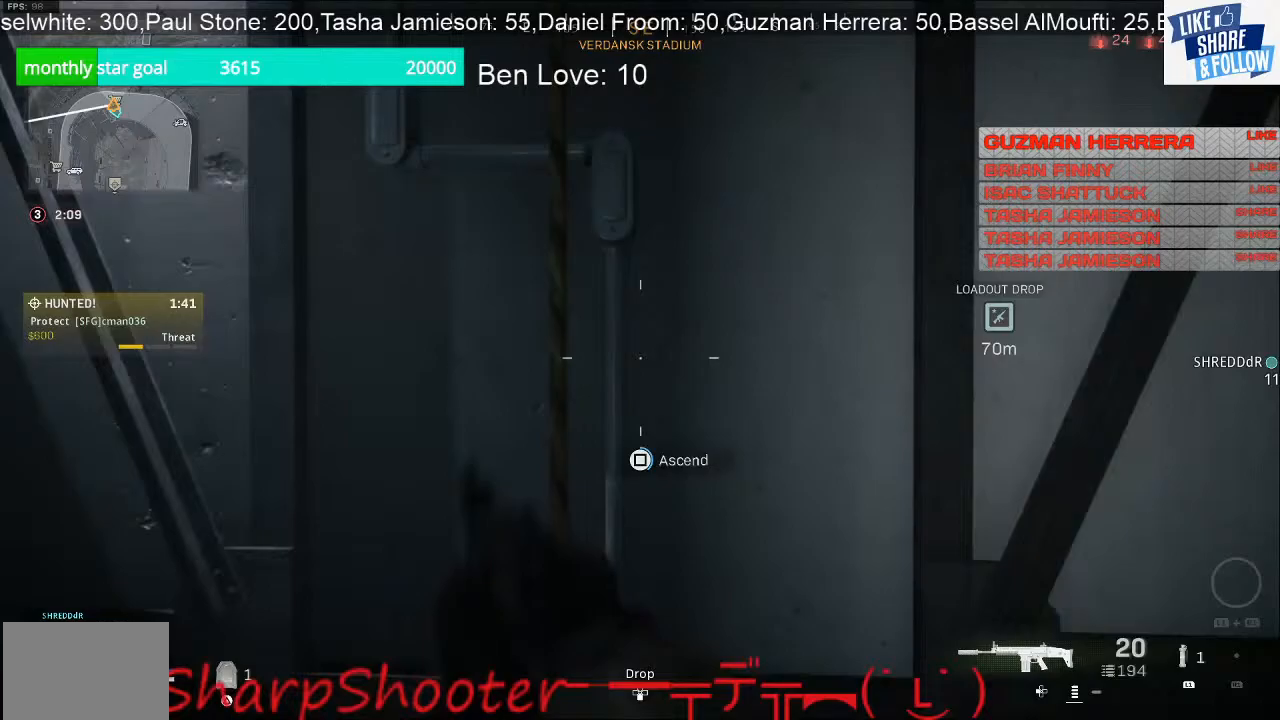
Gameplay with a controller (PlayStation layout); each line is a JSON object with the inputs held at the frame after it. "events" lists button and stick changes between this image and that frame as [ms after this image, input, new state], when the widget could be followed in between. Not read: R1.
{"buttons": ["SQUARE"], "left_stick": "center", "right_stick": "center", "events": [[300, "SQUARE", "up"], [367, "SQUARE", "down"]]}
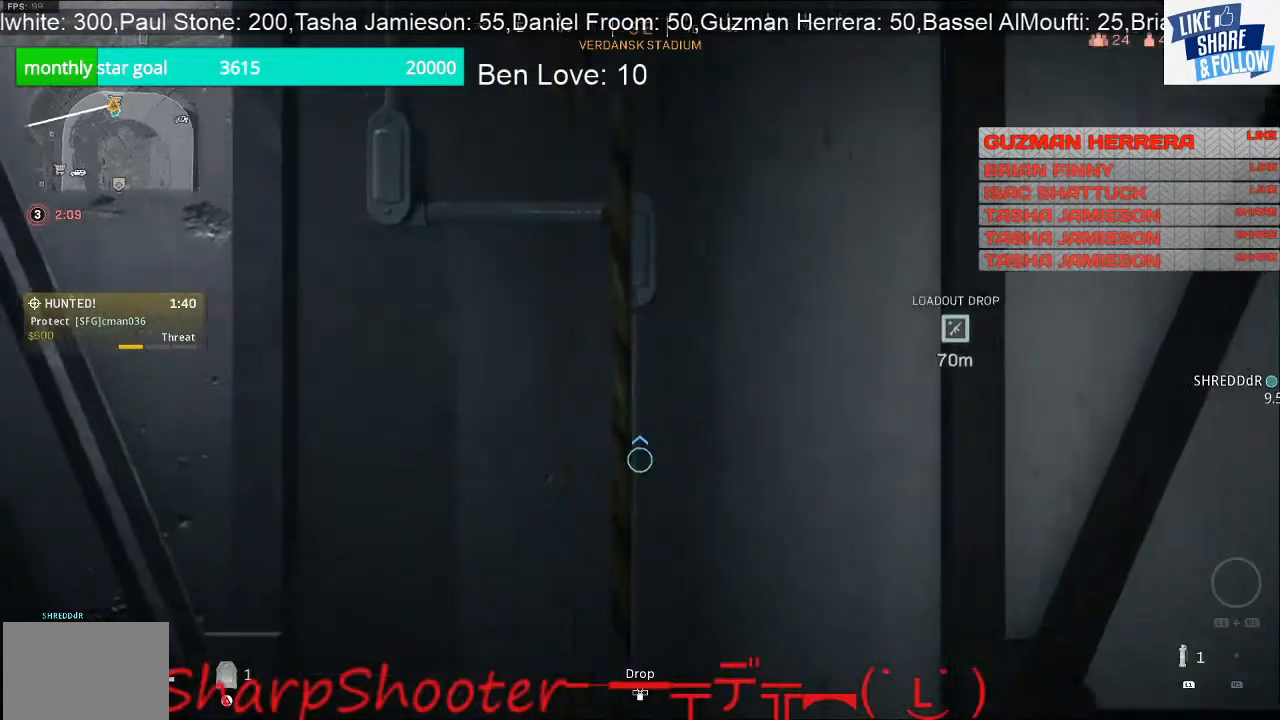
{"buttons": [], "left_stick": "center", "right_stick": "center", "events": [[133, "SQUARE", "up"]]}
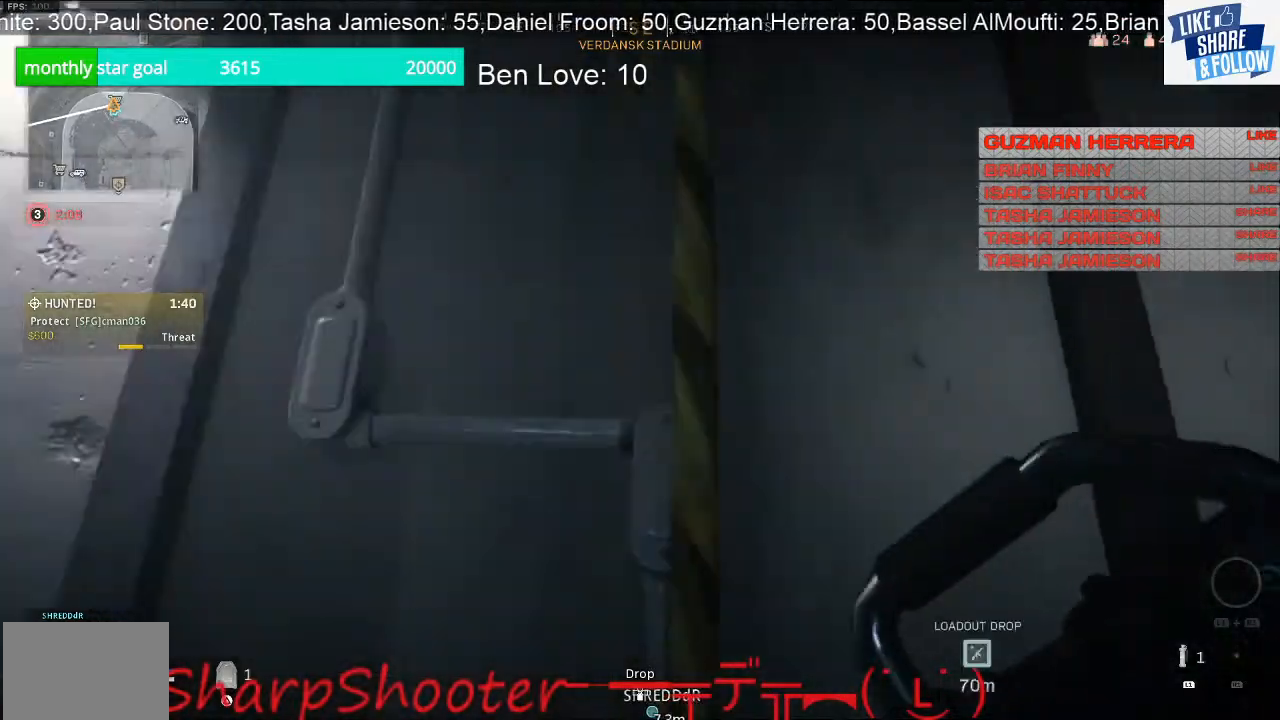
{"buttons": [], "left_stick": "center", "right_stick": "center", "events": []}
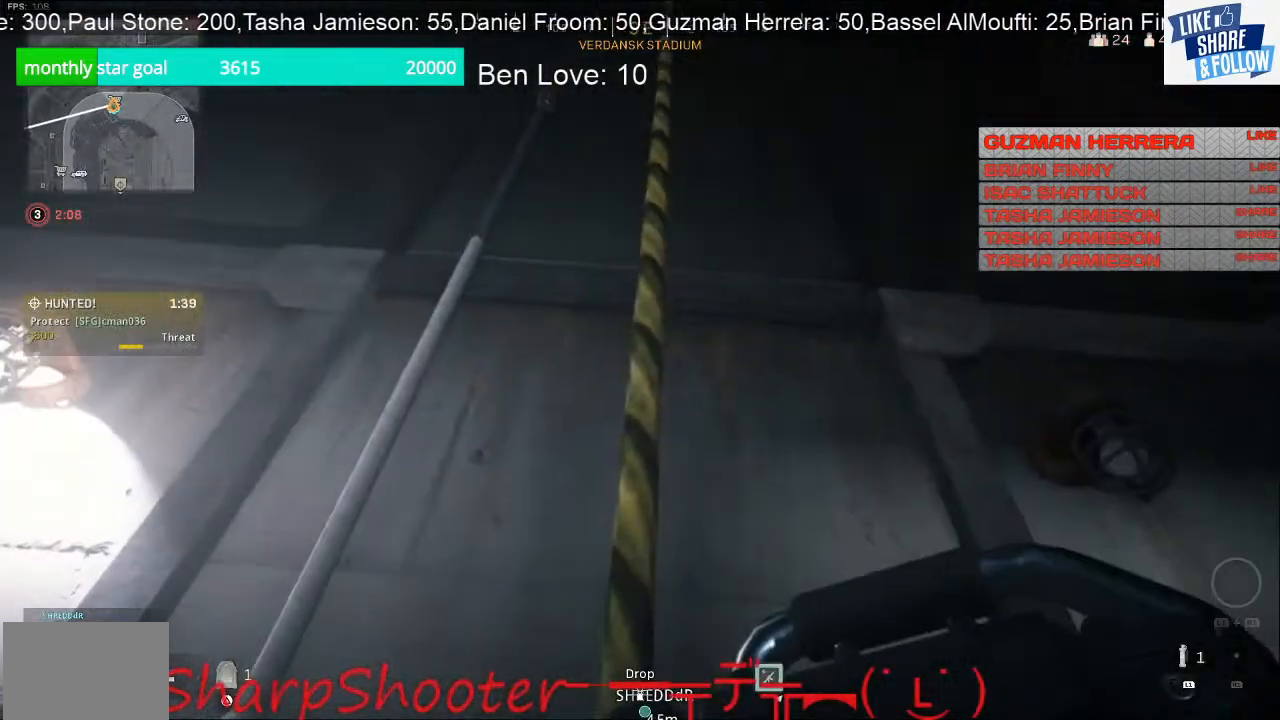
{"buttons": [], "left_stick": "center", "right_stick": "center", "events": []}
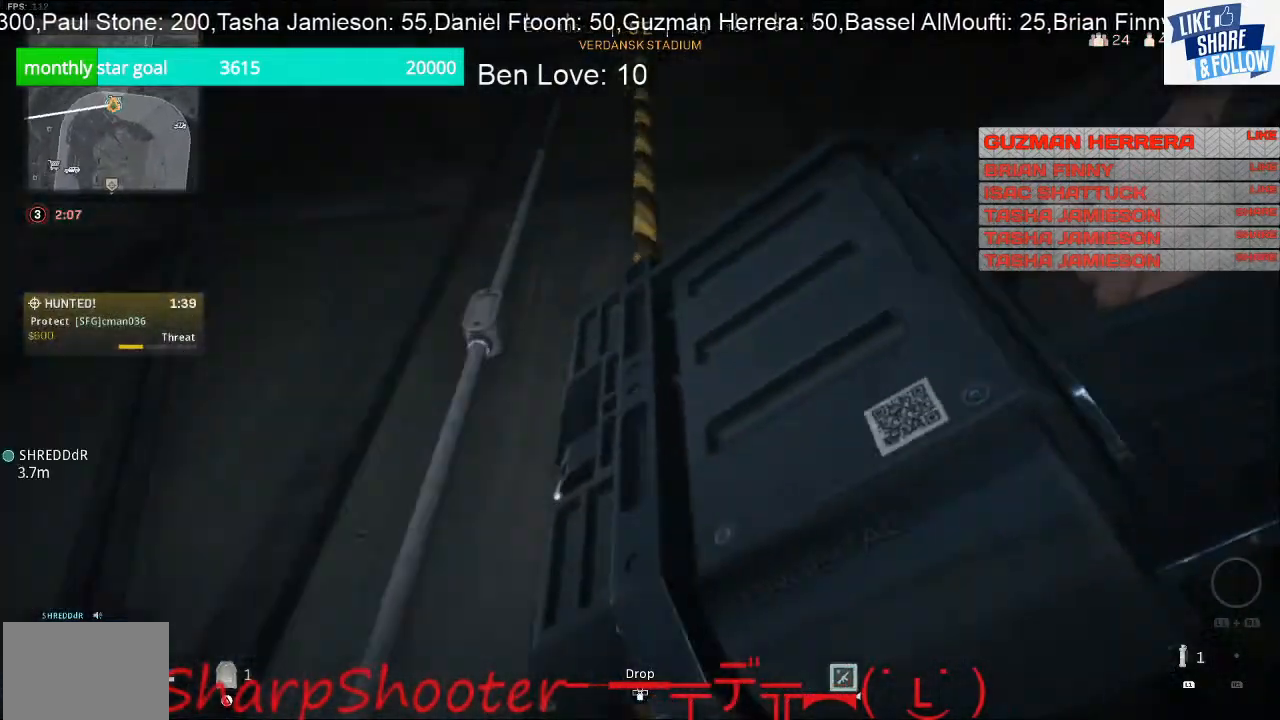
{"buttons": [], "left_stick": "center", "right_stick": "center", "events": []}
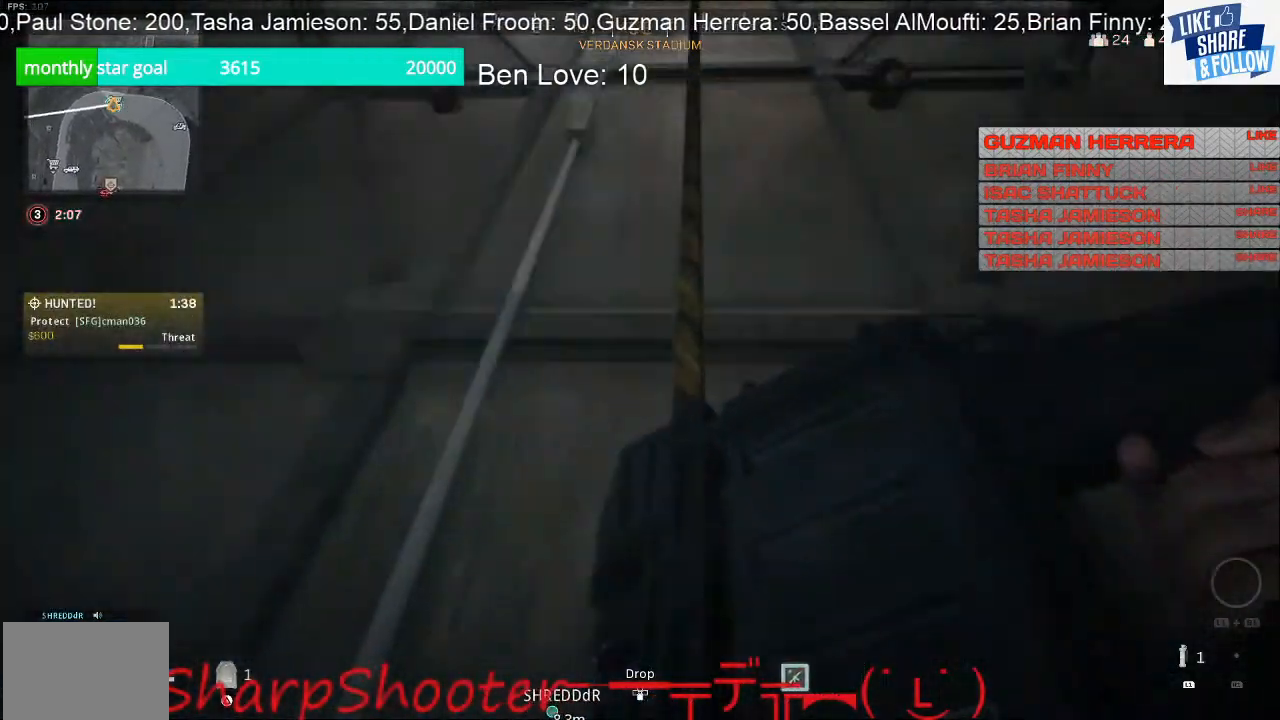
{"buttons": [], "left_stick": "center", "right_stick": "center", "events": []}
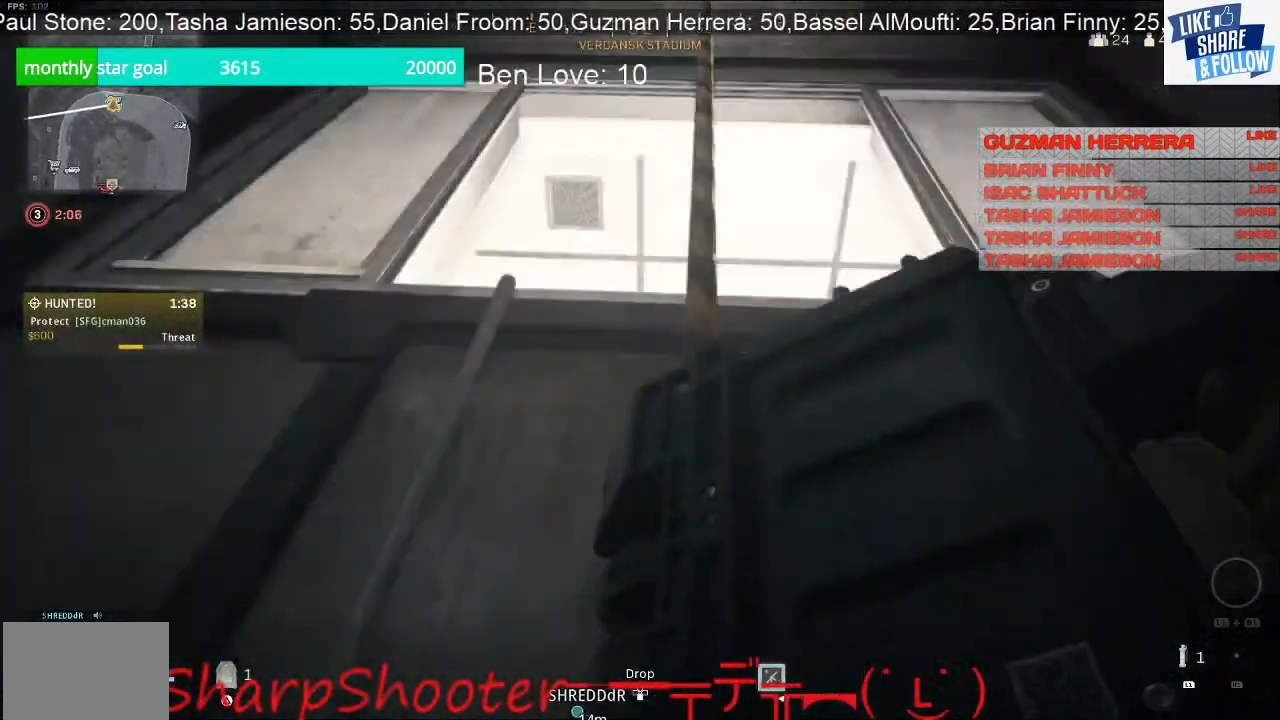
{"buttons": [], "left_stick": "center", "right_stick": "center", "events": []}
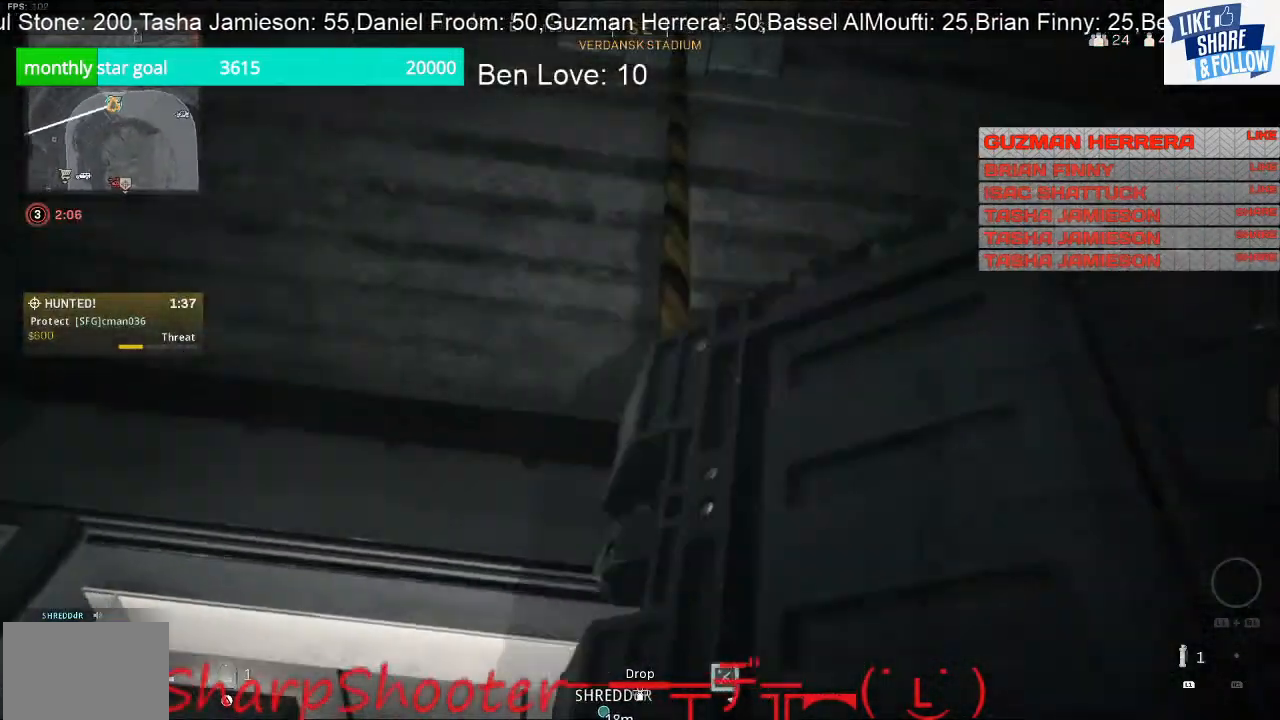
{"buttons": [], "left_stick": "center", "right_stick": "down", "events": [[333, "right_stick", "down"]]}
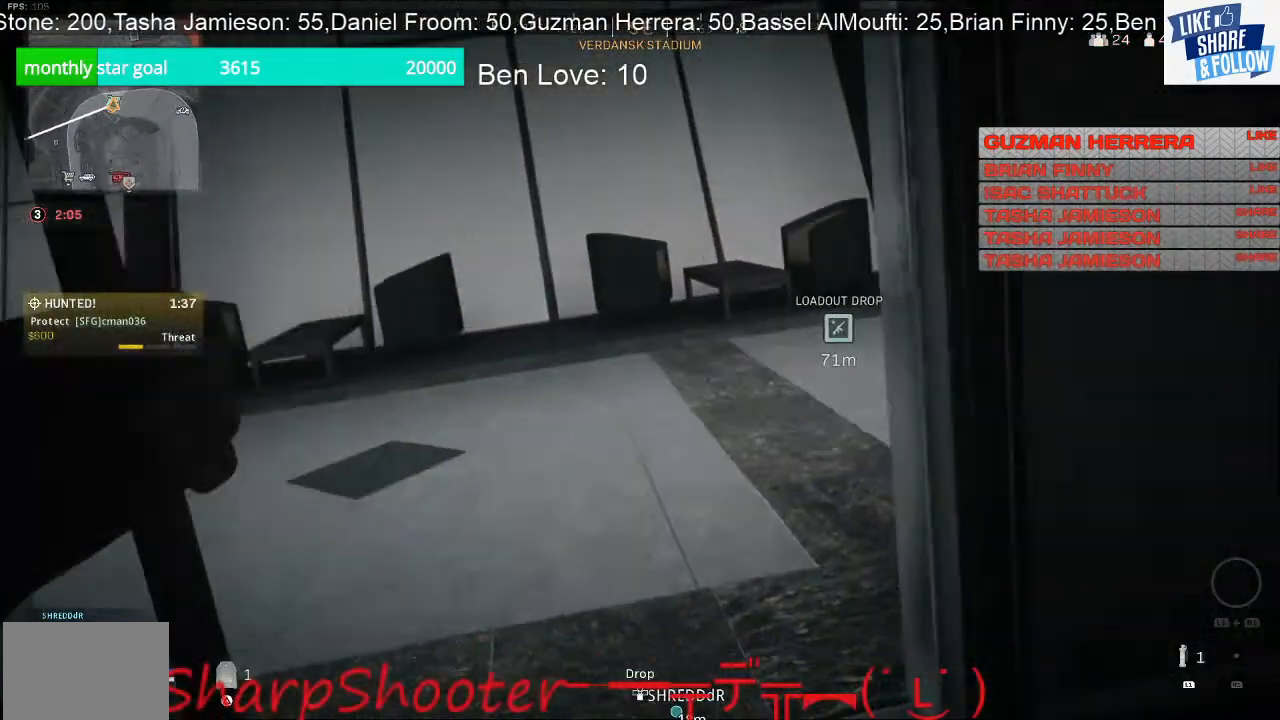
{"buttons": [], "left_stick": "up-left", "right_stick": "right", "events": [[100, "right_stick", "center"], [400, "right_stick", "right"], [500, "left_stick", "up-left"]]}
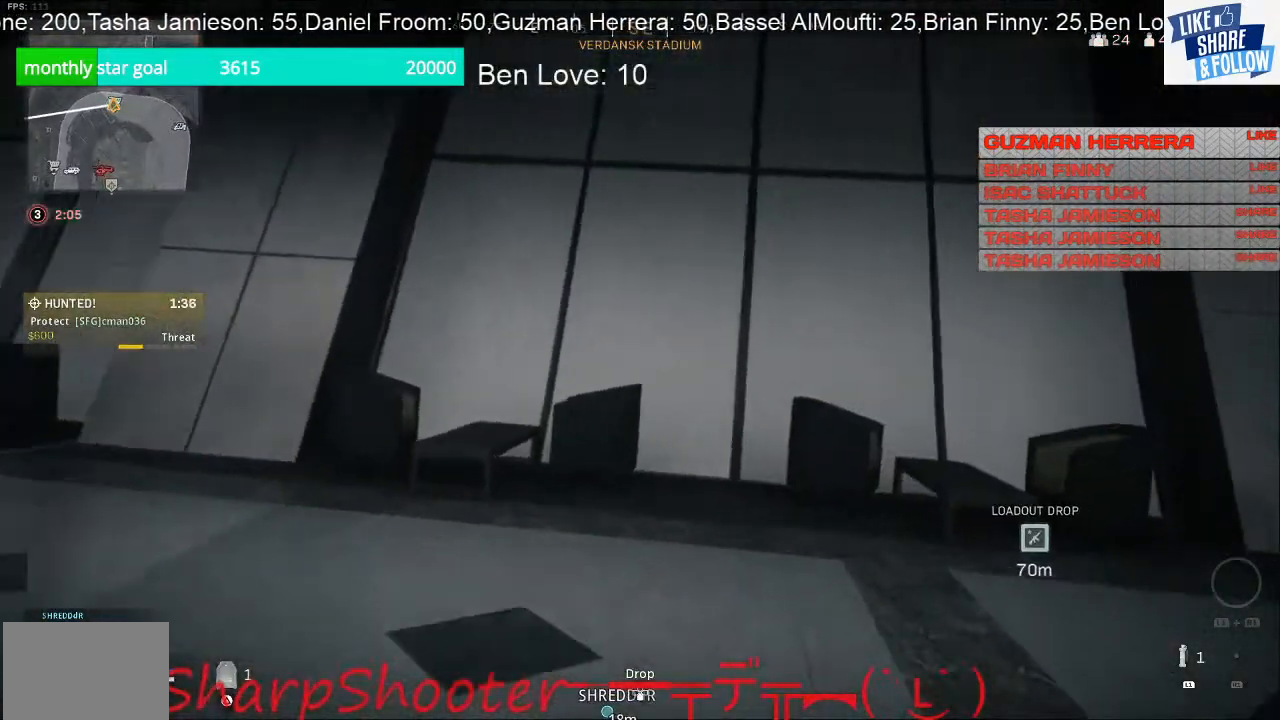
{"buttons": [], "left_stick": "left", "right_stick": "right", "events": [[400, "left_stick", "left"]]}
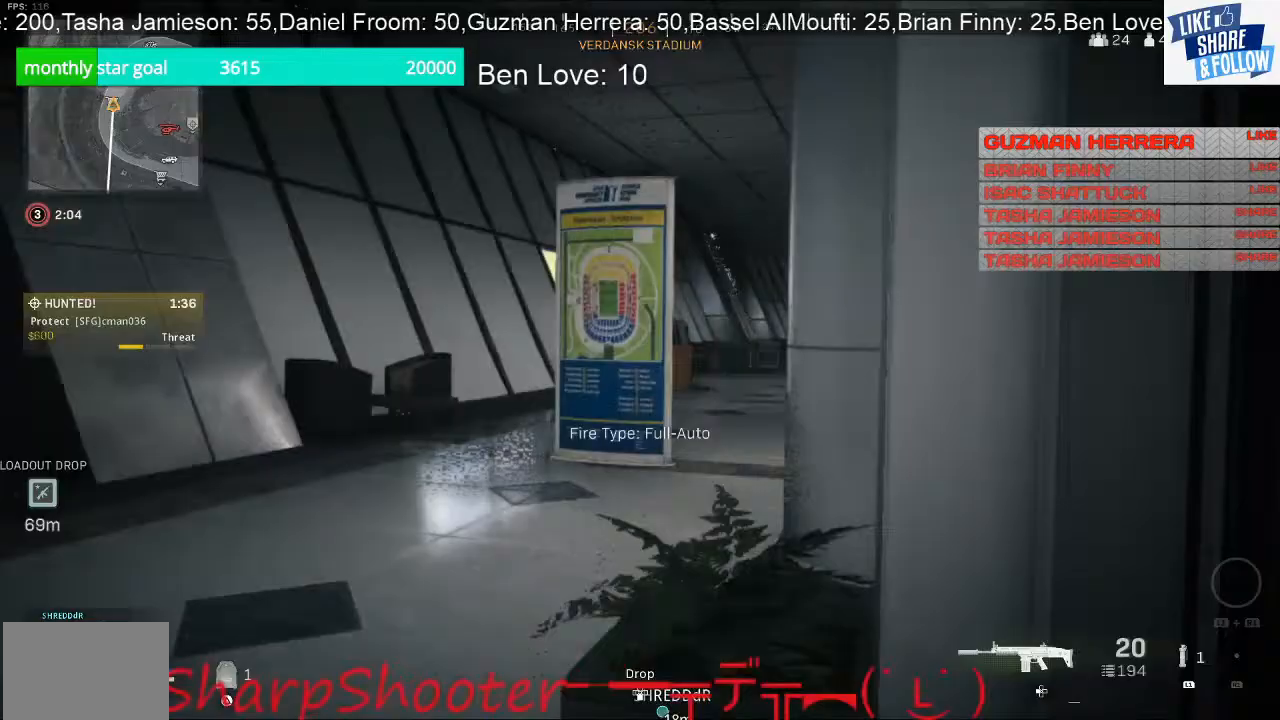
{"buttons": [], "left_stick": "left", "right_stick": "left", "events": [[33, "left_stick", "up-left"], [167, "right_stick", "center"], [400, "left_stick", "left"], [400, "right_stick", "left"]]}
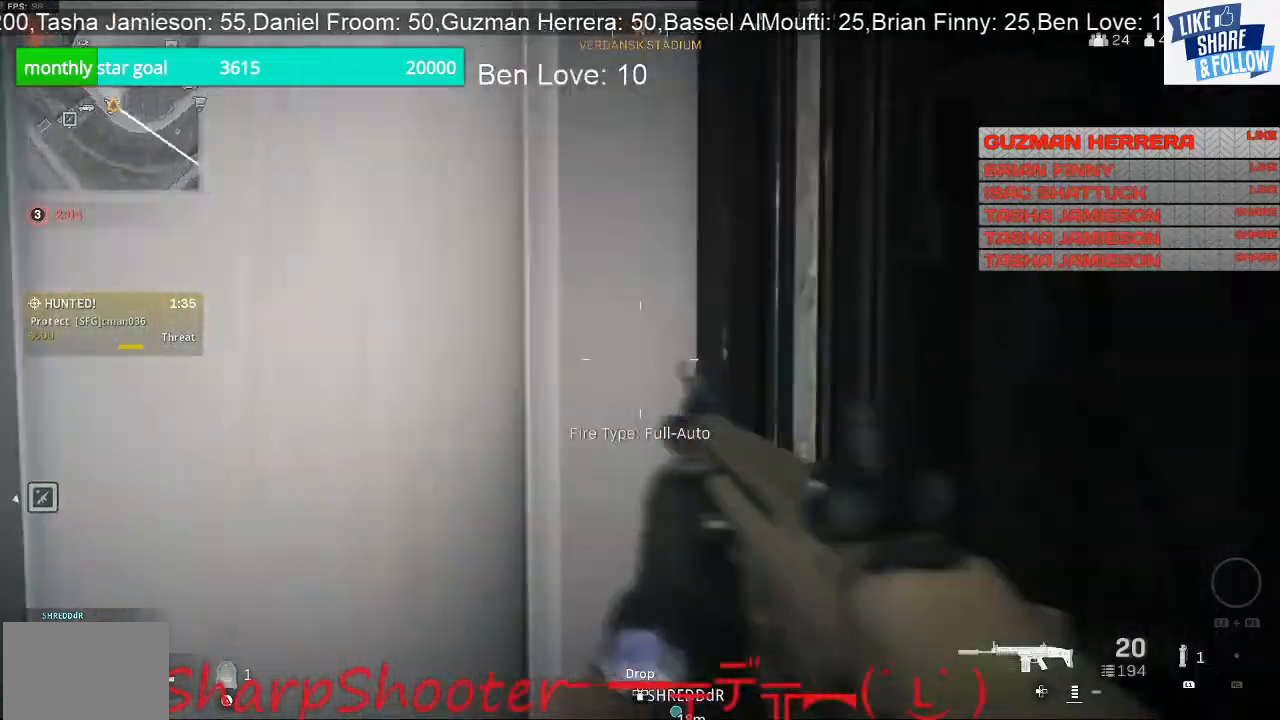
{"buttons": [], "left_stick": "left", "right_stick": "left", "events": [[67, "right_stick", "center"], [467, "right_stick", "left"]]}
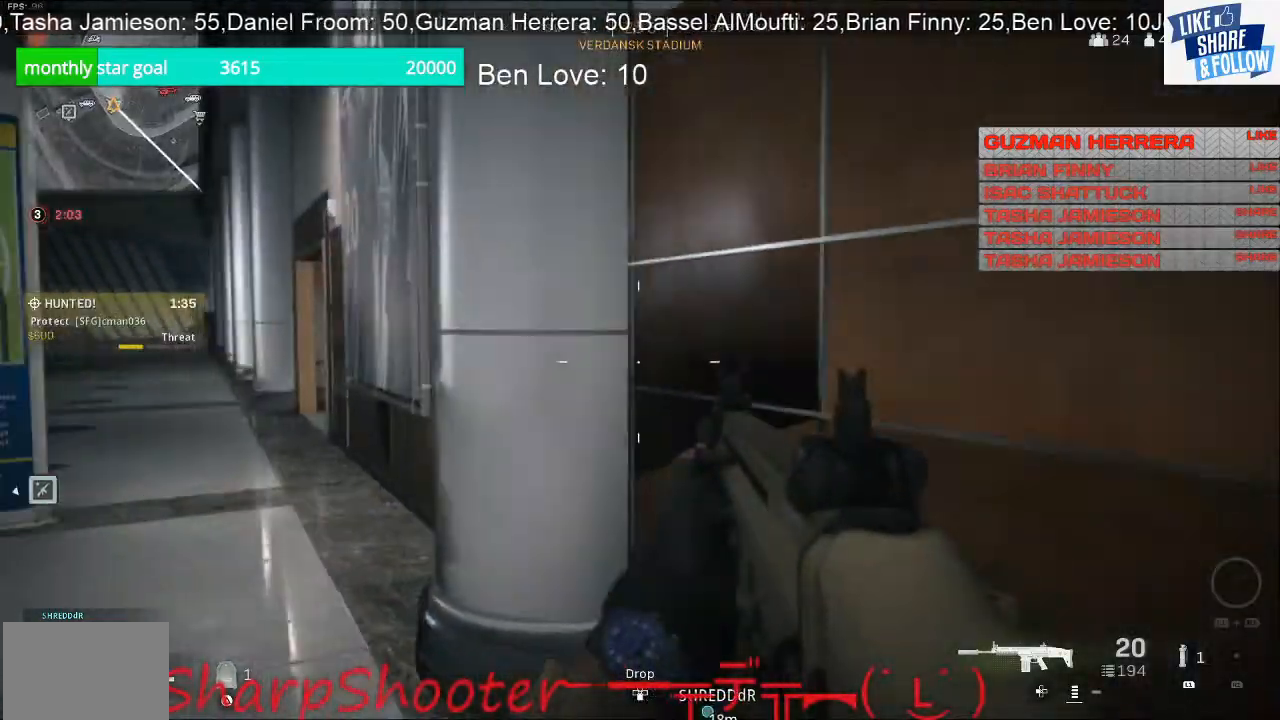
{"buttons": [], "left_stick": "down-left", "right_stick": "center", "events": [[133, "right_stick", "center"], [500, "left_stick", "down-left"]]}
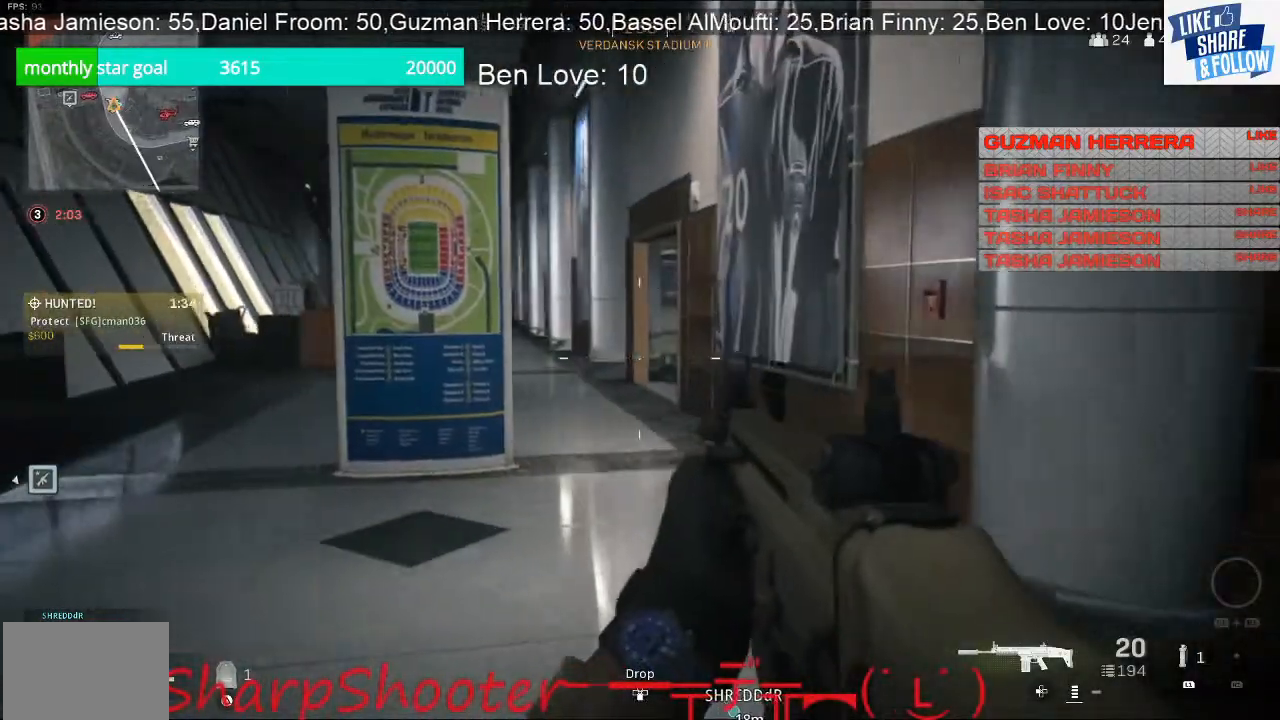
{"buttons": [], "left_stick": "up-right", "right_stick": "right", "events": [[100, "left_stick", "down"], [100, "right_stick", "right"], [300, "left_stick", "right"], [400, "left_stick", "up-right"]]}
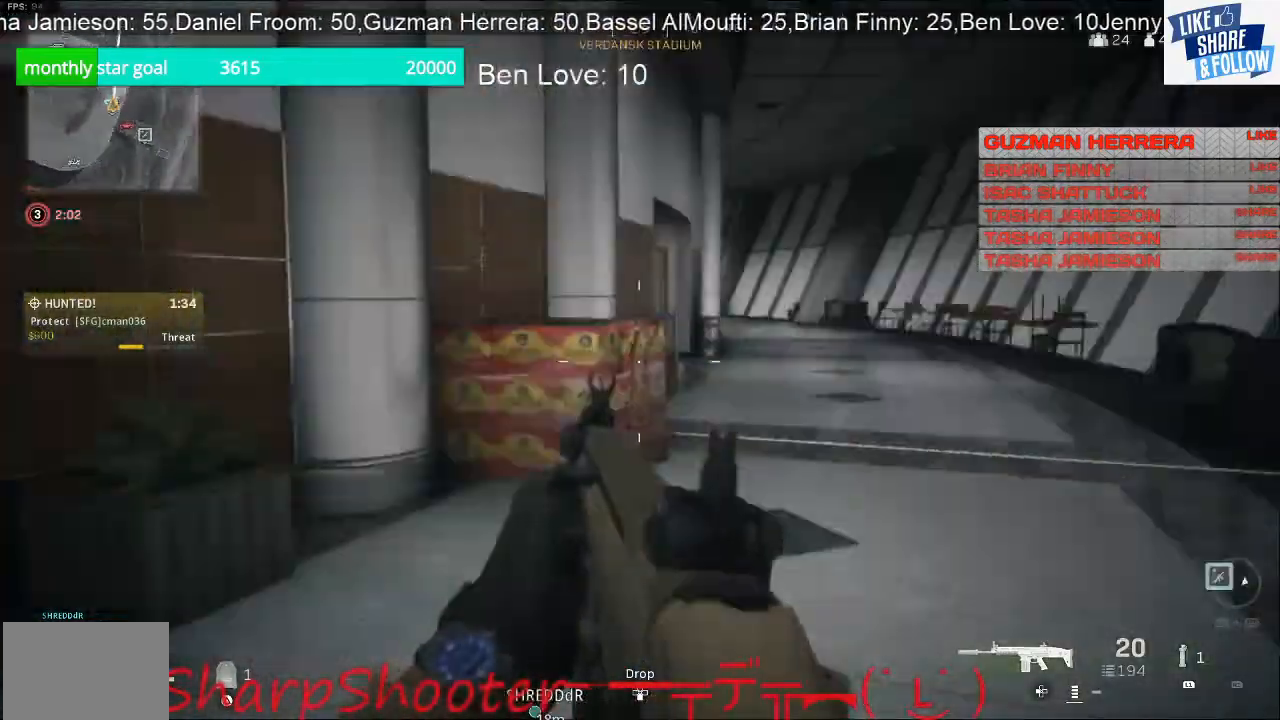
{"buttons": [], "left_stick": "up", "right_stick": "center", "events": [[100, "right_stick", "center"], [167, "left_stick", "up"]]}
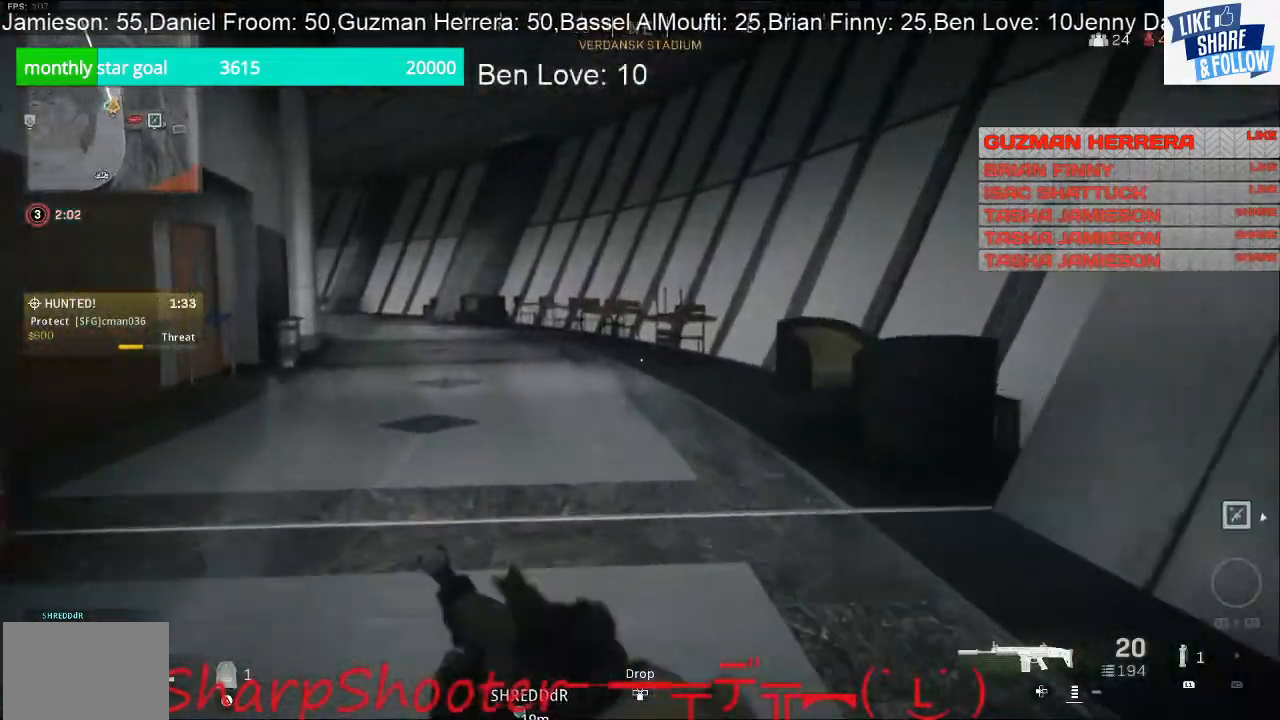
{"buttons": [], "left_stick": "up", "right_stick": "down-right", "events": [[467, "right_stick", "down-right"]]}
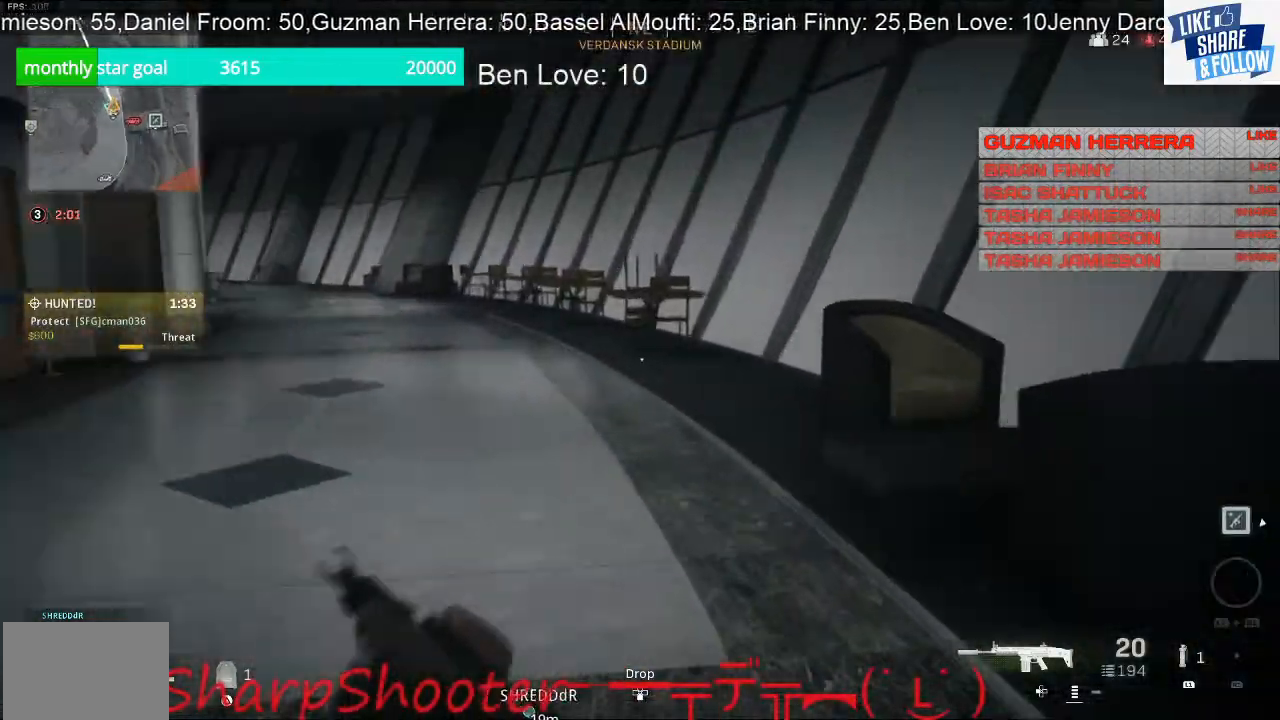
{"buttons": [], "left_stick": "up-left", "right_stick": "down-right", "events": [[133, "left_stick", "up-left"]]}
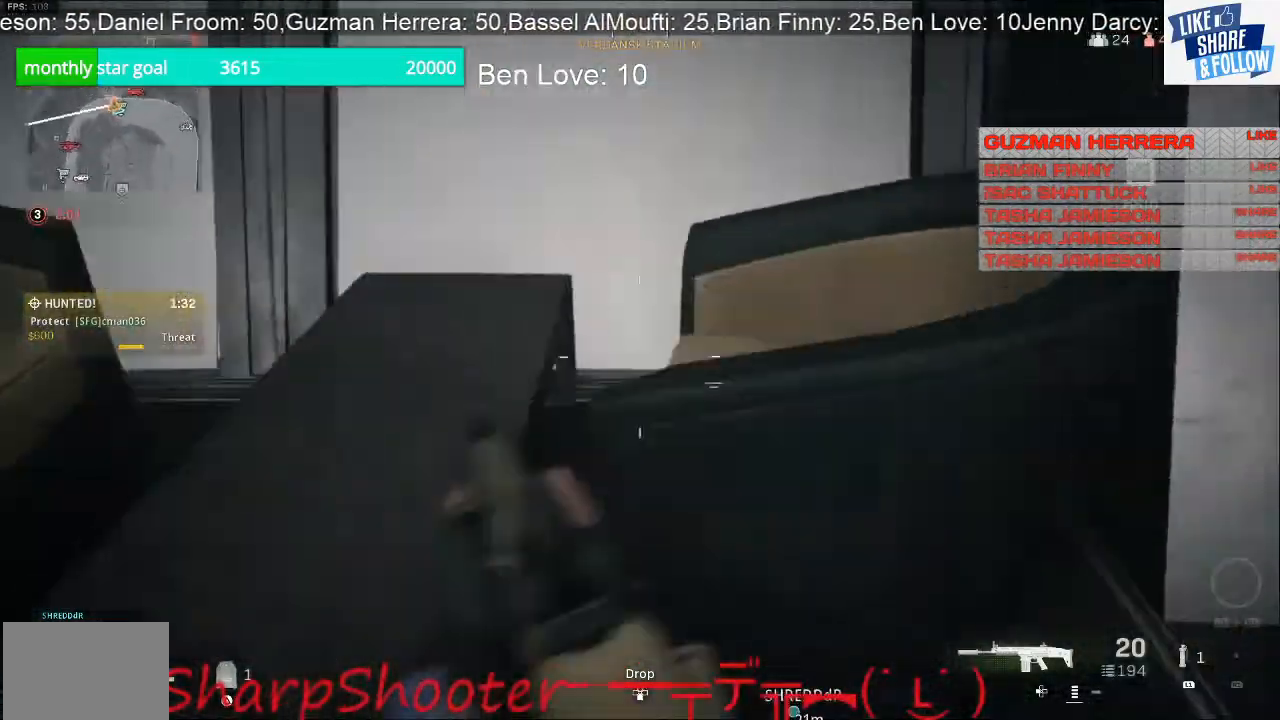
{"buttons": [], "left_stick": "down-left", "right_stick": "right", "events": [[33, "left_stick", "left"], [133, "left_stick", "down-left"], [133, "right_stick", "right"]]}
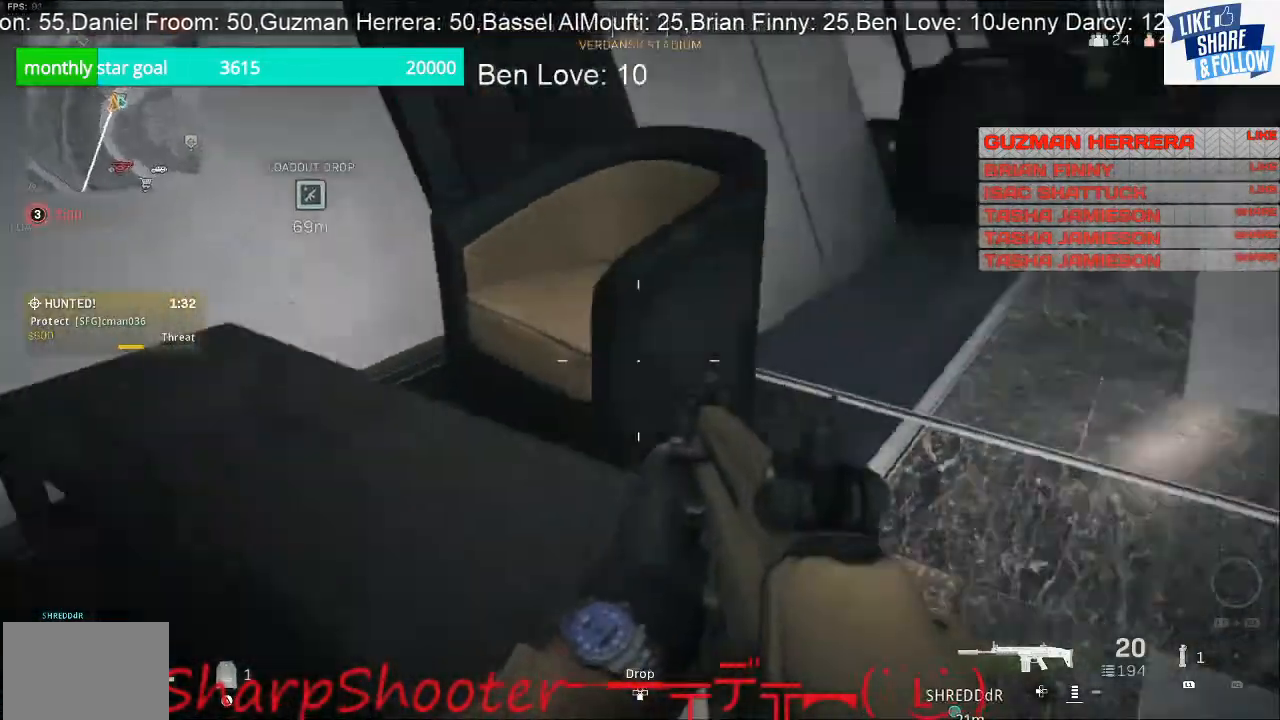
{"buttons": [], "left_stick": "up-right", "right_stick": "center", "events": [[233, "left_stick", "down-right"], [367, "left_stick", "right"], [400, "right_stick", "center"], [500, "left_stick", "up-right"]]}
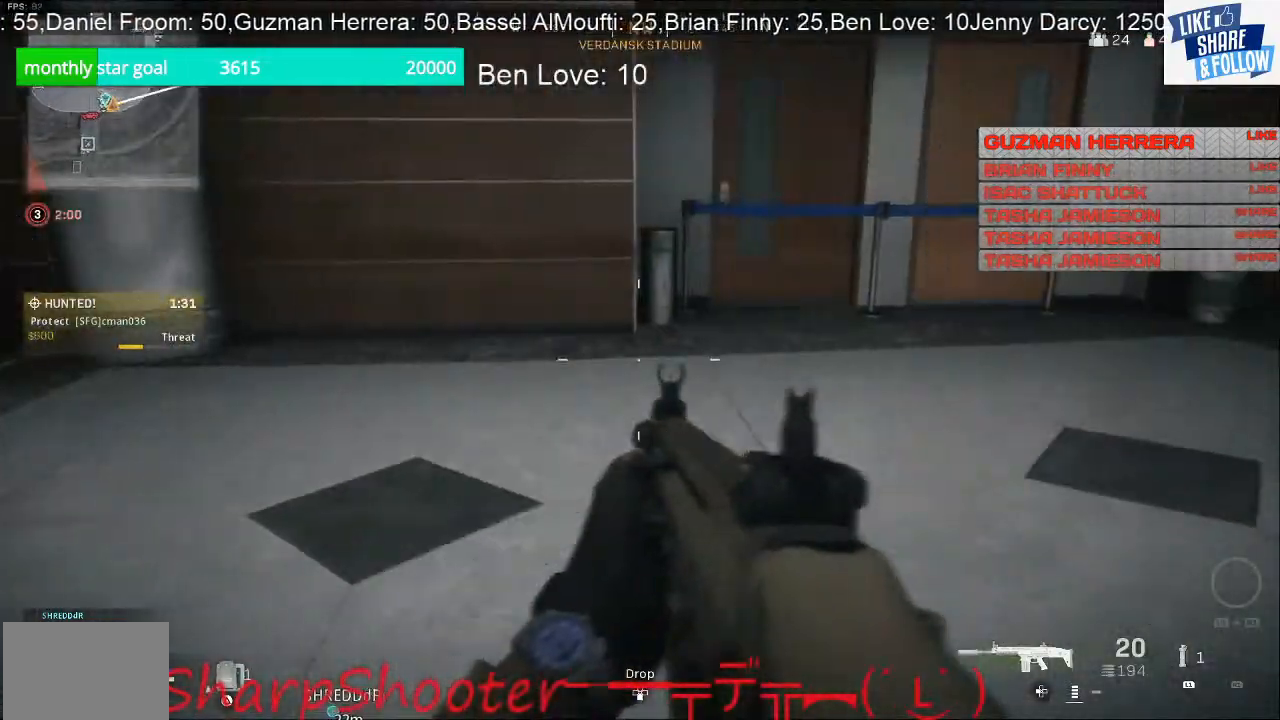
{"buttons": [], "left_stick": "up-right", "right_stick": "right", "events": [[67, "right_stick", "right"], [333, "right_stick", "center"], [500, "right_stick", "right"]]}
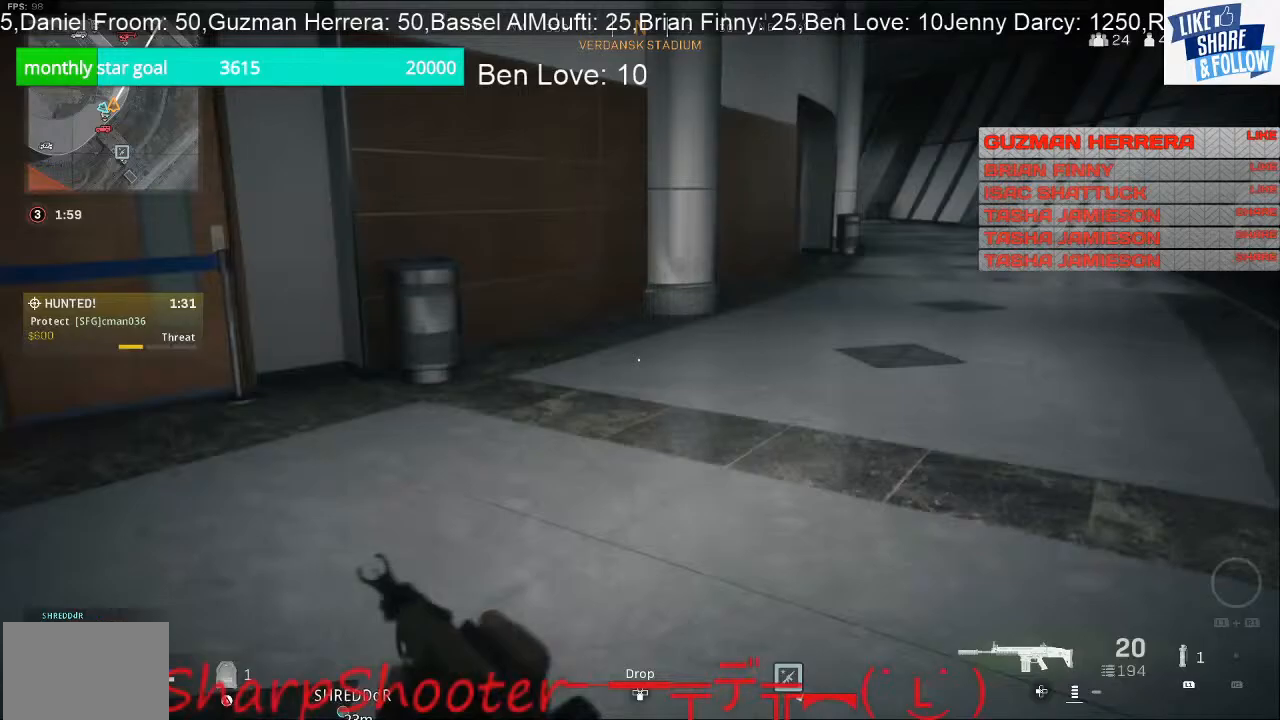
{"buttons": [], "left_stick": "up", "right_stick": "right", "events": [[167, "left_stick", "up"]]}
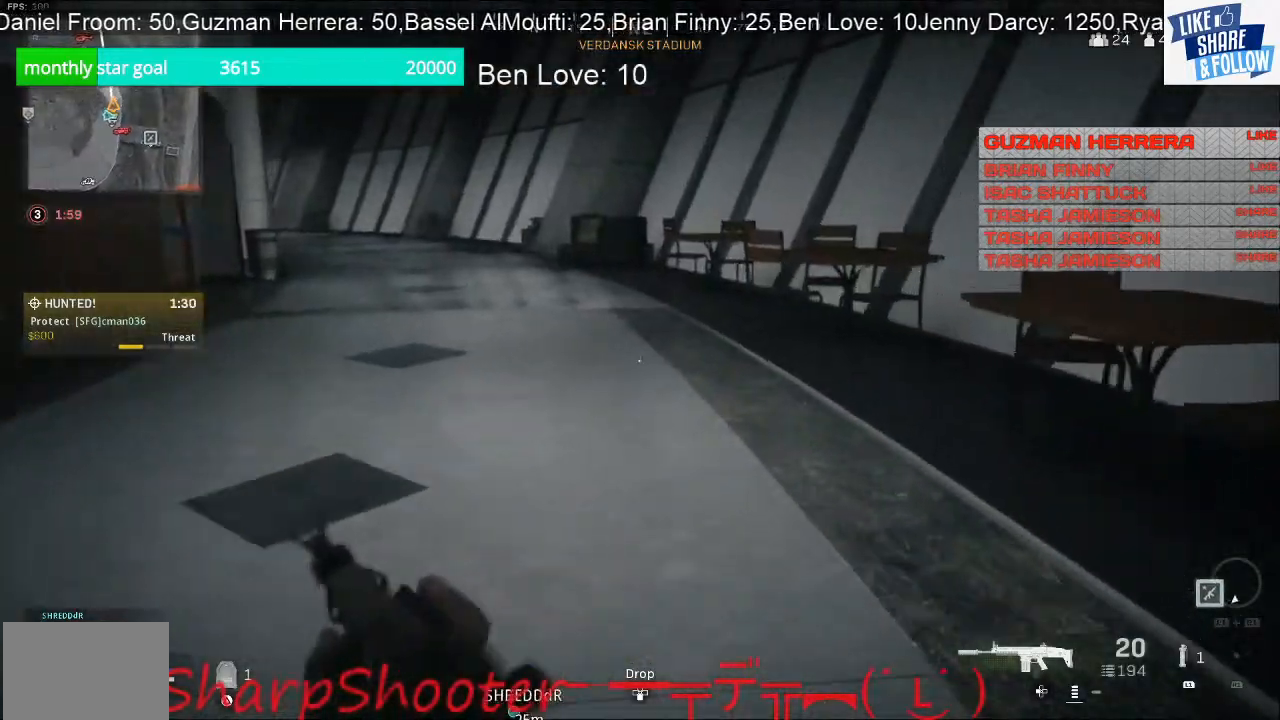
{"buttons": [], "left_stick": "up", "right_stick": "center", "events": [[133, "right_stick", "center"], [200, "right_stick", "left"], [500, "right_stick", "center"]]}
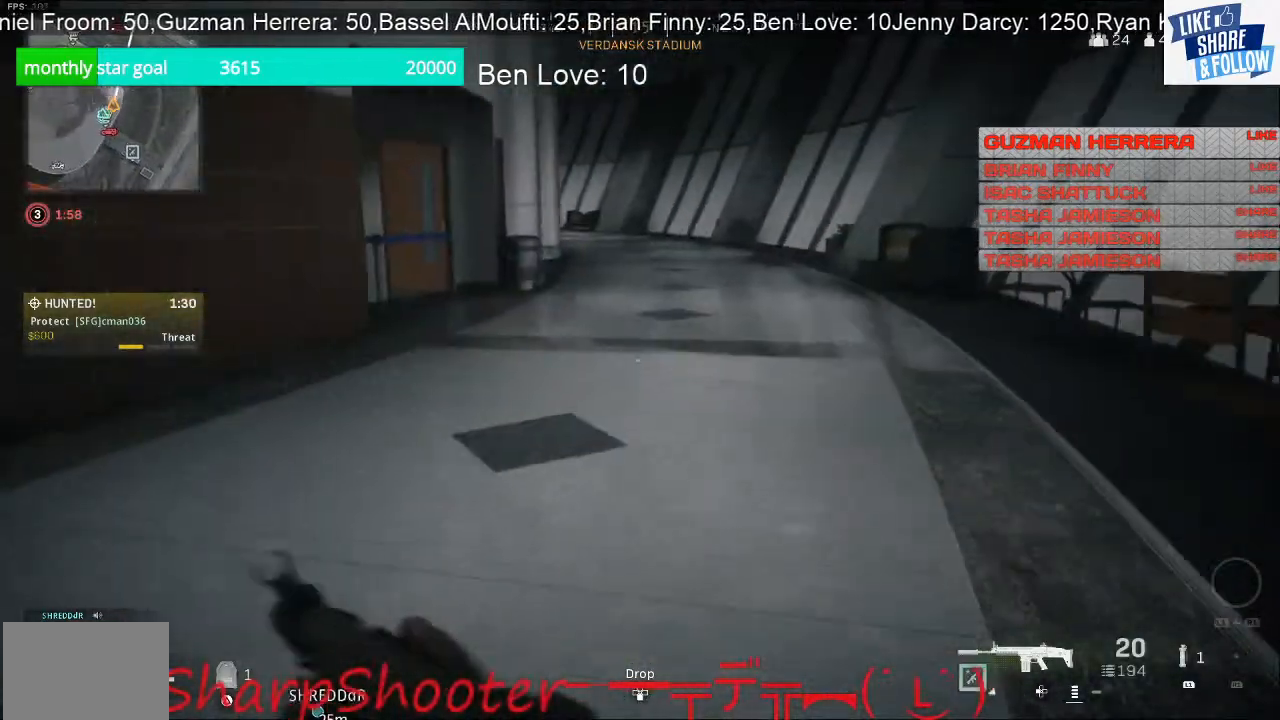
{"buttons": [], "left_stick": "up", "right_stick": "center", "events": []}
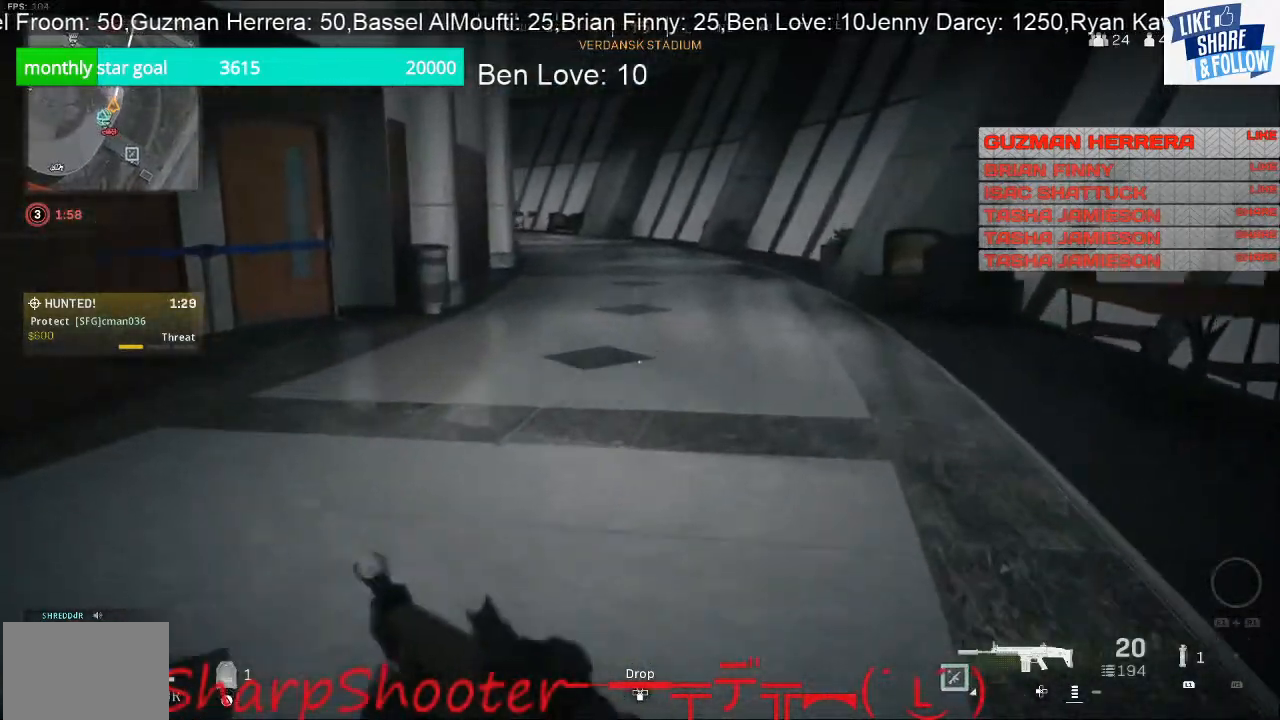
{"buttons": [], "left_stick": "up", "right_stick": "left", "events": [[133, "right_stick", "left"]]}
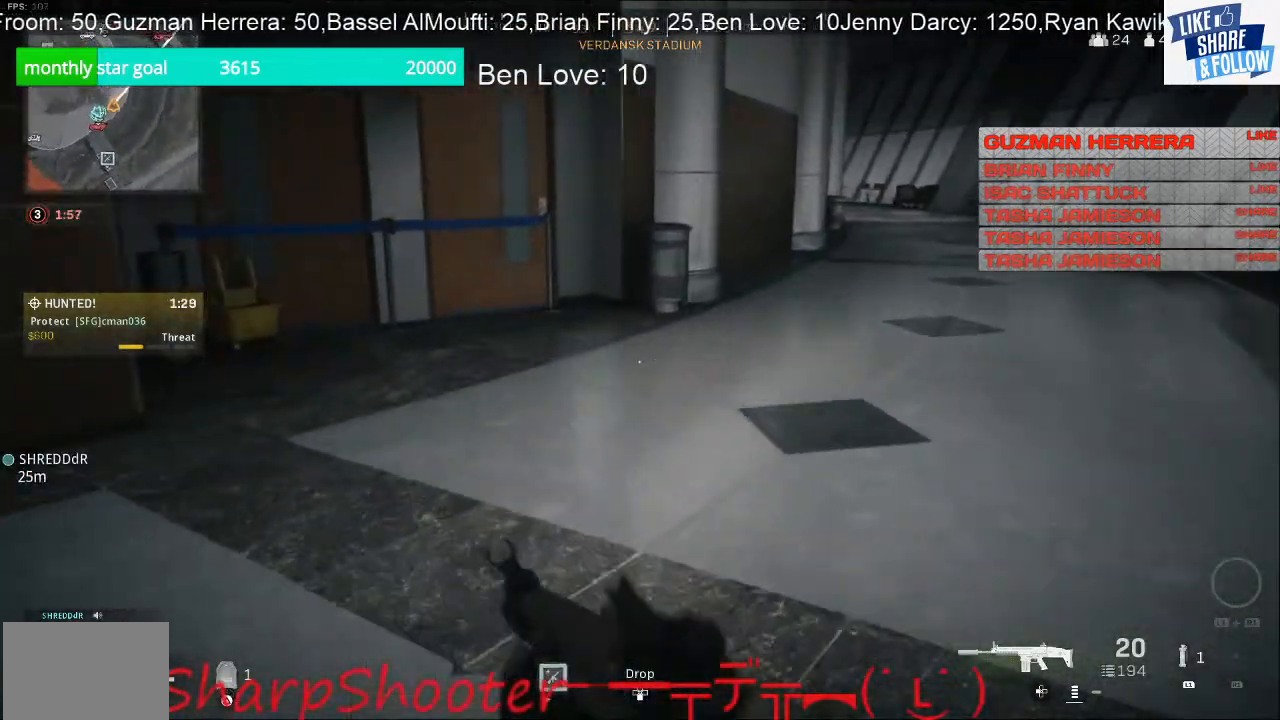
{"buttons": [], "left_stick": "up", "right_stick": "center", "events": [[33, "right_stick", "center"]]}
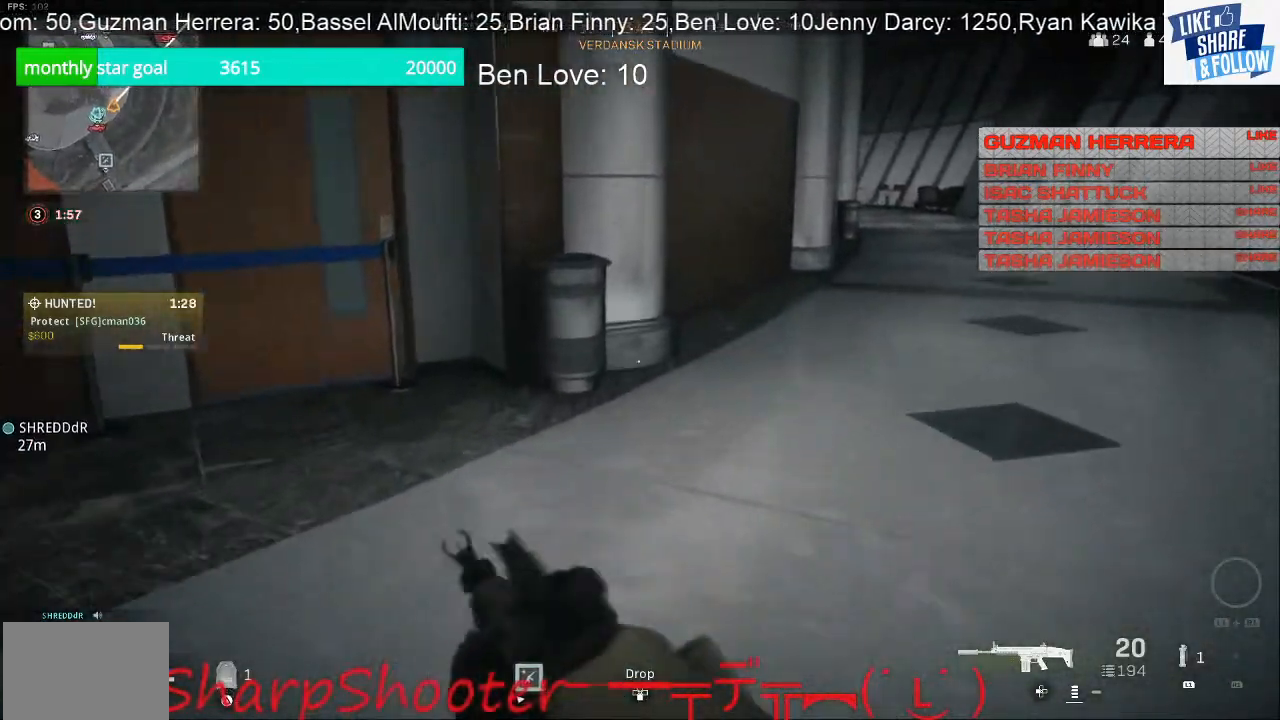
{"buttons": [], "left_stick": "up", "right_stick": "right", "events": [[33, "right_stick", "right"]]}